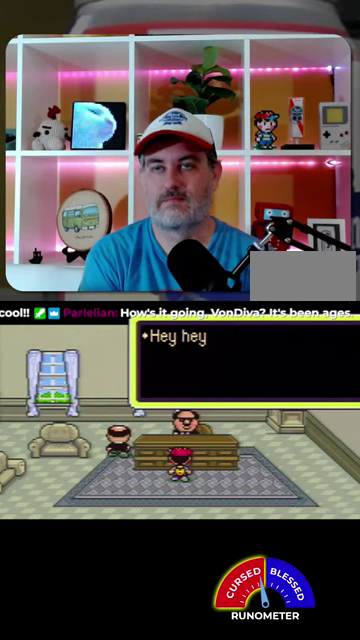
Gameplay with a controller (Nintendo layout); each line is a JSON object with the inputs held at the frame after it. "events" lists button and stick changes between this image and that frame as [ms after this image, input, new state], when the widget could be followed in between. Not read: L1 L3 R1 R3.
{"buttons": [], "events": [[33, "A", "down"], [100, "A", "up"], [167, "A", "down"], [233, "A", "up"]]}
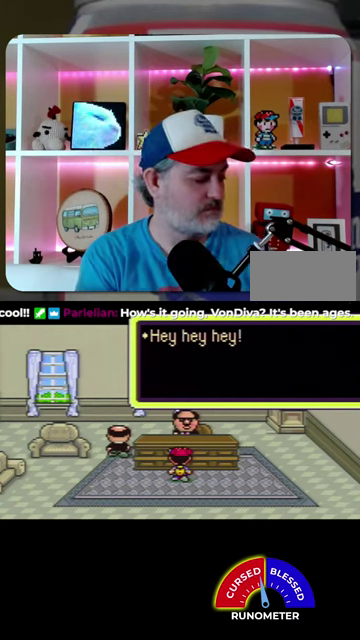
{"buttons": [], "events": [[100, "A", "down"], [167, "A", "up"], [267, "A", "down"], [333, "A", "up"], [400, "A", "down"], [467, "A", "up"]]}
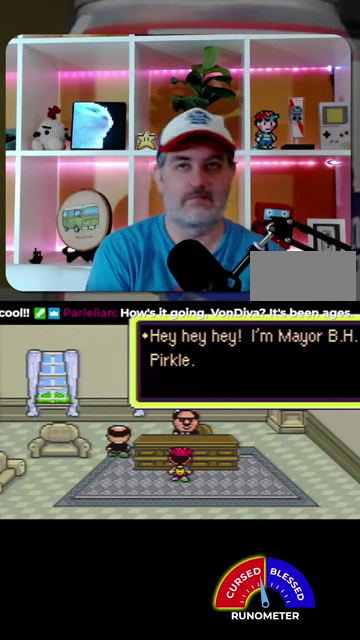
{"buttons": [], "events": [[67, "A", "down"], [133, "A", "up"], [200, "A", "down"], [300, "A", "up"], [367, "A", "down"], [433, "A", "up"]]}
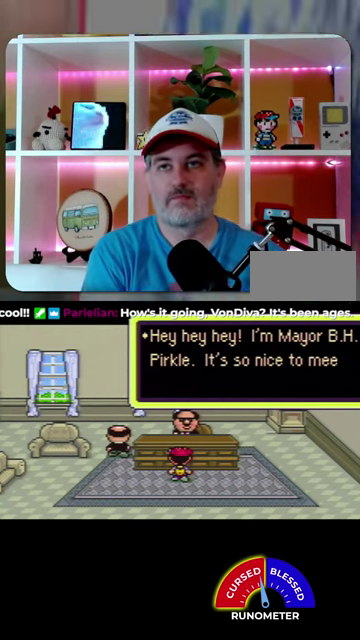
{"buttons": ["A"], "events": [[33, "A", "down"], [100, "A", "up"], [333, "A", "down"], [433, "A", "up"], [500, "A", "down"]]}
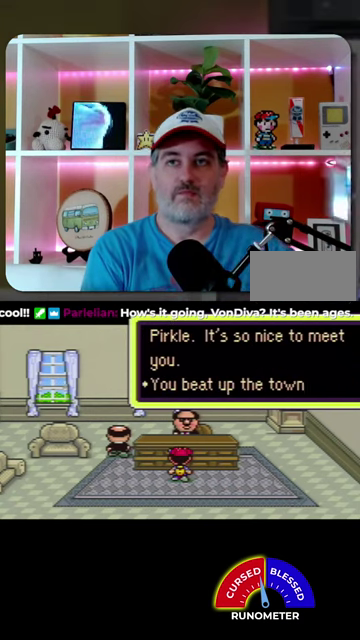
{"buttons": ["A"], "events": [[67, "A", "up"], [167, "A", "down"], [233, "A", "up"], [333, "A", "down"], [400, "A", "up"], [500, "A", "down"]]}
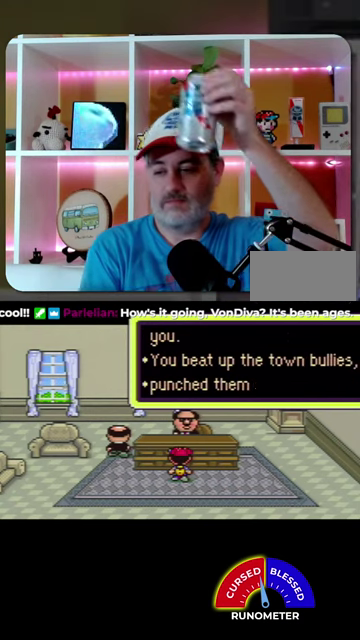
{"buttons": ["A"], "events": [[33, "A", "up"], [167, "A", "down"], [233, "A", "up"], [300, "A", "down"], [400, "A", "up"], [467, "A", "down"]]}
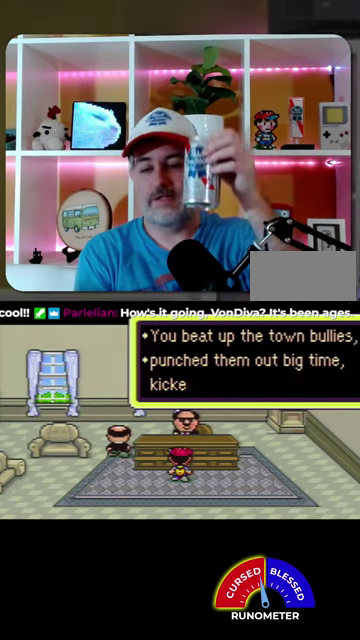
{"buttons": ["A"], "events": [[33, "A", "up"], [133, "A", "down"], [333, "A", "up"], [433, "A", "down"]]}
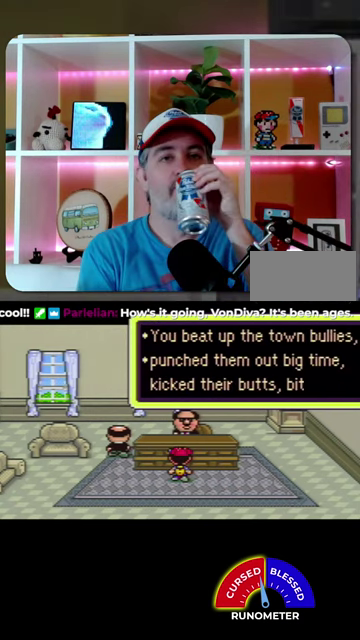
{"buttons": [], "events": [[33, "A", "up"], [100, "A", "down"], [167, "A", "up"], [233, "A", "down"], [333, "A", "up"], [400, "A", "down"], [467, "A", "up"]]}
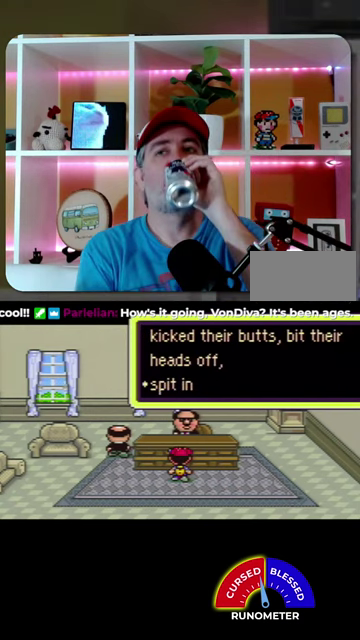
{"buttons": [], "events": [[233, "A", "down"], [300, "A", "up"], [367, "A", "down"], [433, "A", "up"]]}
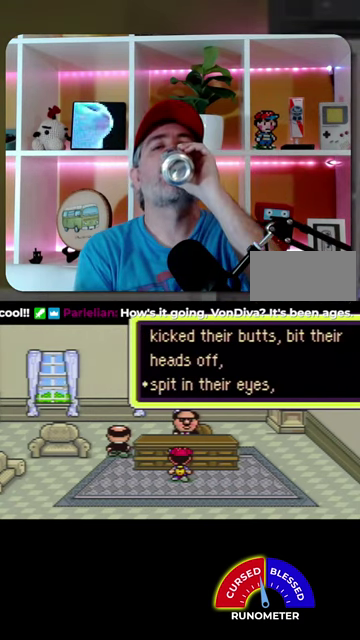
{"buttons": ["A"], "events": [[333, "A", "down"], [400, "A", "up"], [500, "A", "down"]]}
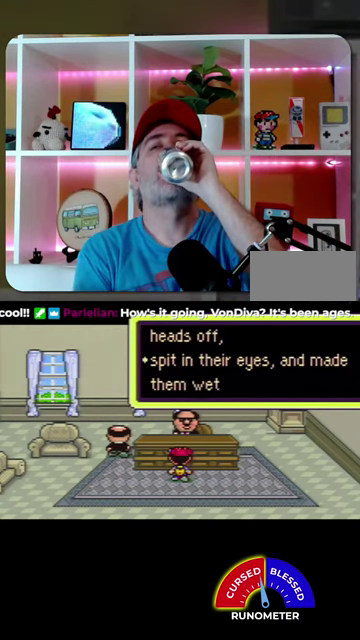
{"buttons": ["A"], "events": [[67, "A", "up"], [133, "A", "down"], [233, "A", "up"], [300, "A", "down"], [367, "A", "up"], [467, "A", "down"]]}
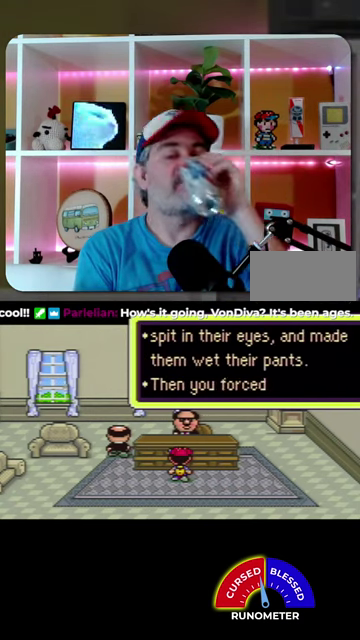
{"buttons": [], "events": [[33, "A", "up"], [133, "A", "down"], [200, "A", "up"], [300, "A", "down"], [367, "A", "up"]]}
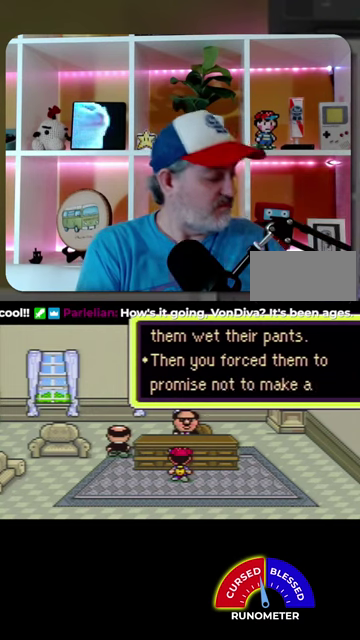
{"buttons": [], "events": [[133, "A", "down"], [233, "A", "up"], [300, "A", "down"], [367, "A", "up"]]}
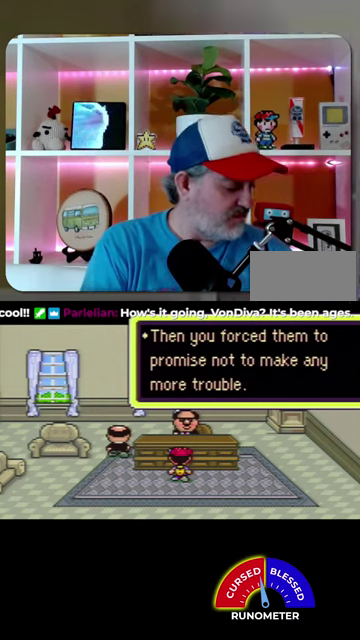
{"buttons": [], "events": [[100, "A", "down"], [167, "A", "up"], [267, "A", "down"], [333, "A", "up"], [433, "A", "down"], [500, "A", "up"]]}
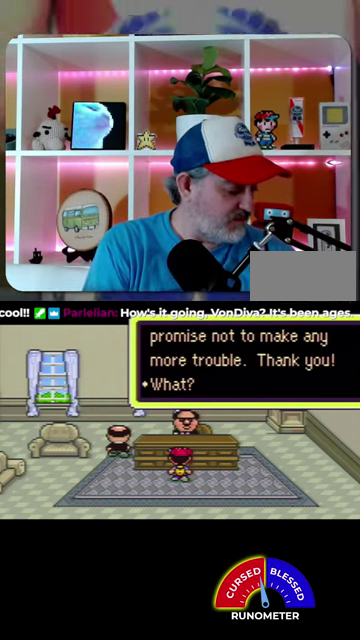
{"buttons": [], "events": [[100, "A", "down"], [200, "A", "up"]]}
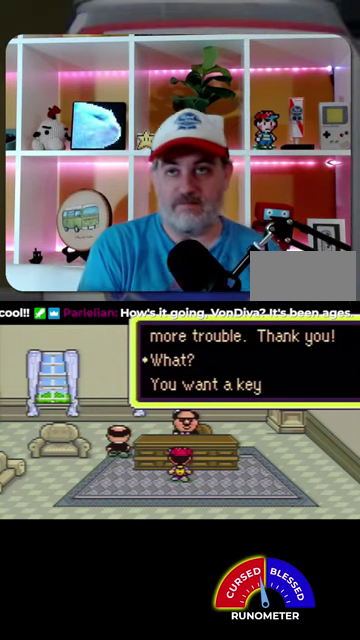
{"buttons": [], "events": [[233, "A", "down"], [333, "A", "up"]]}
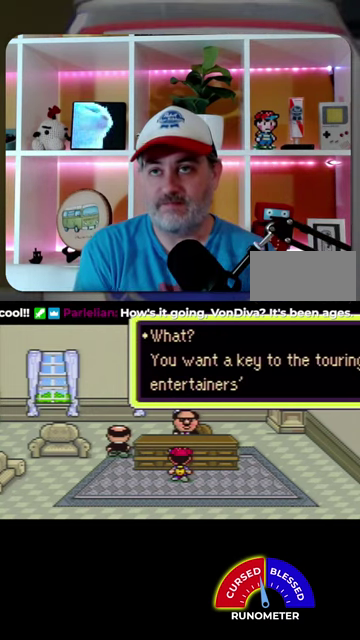
{"buttons": [], "events": [[200, "A", "down"], [300, "A", "up"]]}
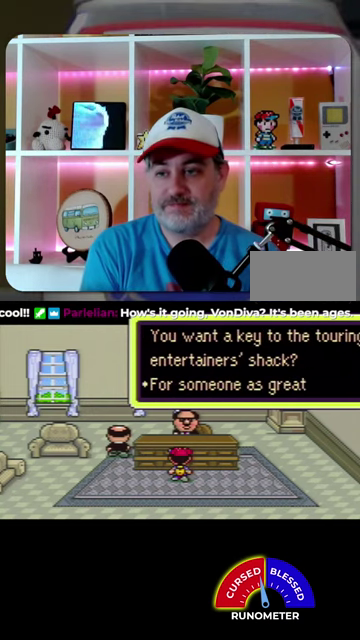
{"buttons": [], "events": [[33, "A", "down"], [100, "A", "up"], [200, "A", "down"], [267, "A", "up"], [367, "A", "down"], [433, "A", "up"]]}
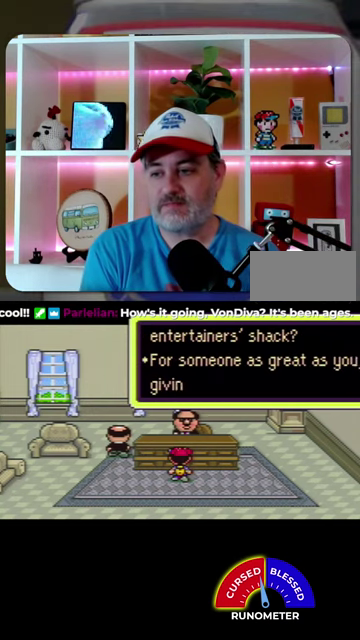
{"buttons": ["A"], "events": [[33, "A", "down"], [100, "A", "up"], [167, "A", "down"], [233, "A", "up"], [333, "A", "down"], [400, "A", "up"], [500, "A", "down"]]}
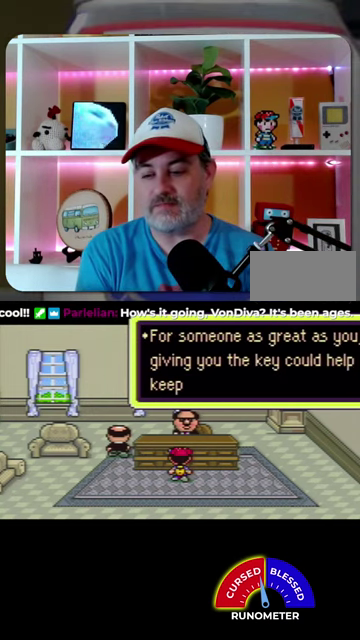
{"buttons": [], "events": [[33, "A", "up"], [167, "A", "down"], [200, "A", "up"], [300, "A", "down"], [367, "A", "up"], [467, "A", "down"], [500, "A", "up"]]}
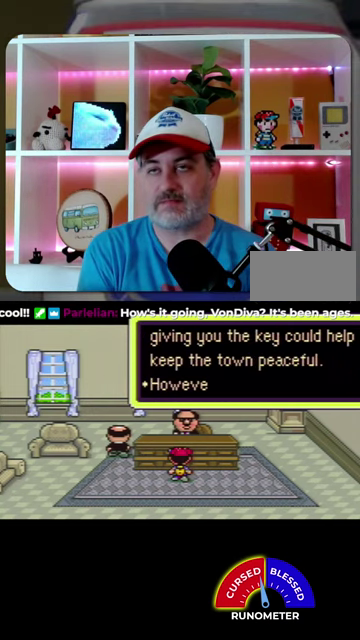
{"buttons": [], "events": [[100, "A", "down"], [167, "A", "up"], [233, "A", "down"], [333, "A", "up"], [400, "A", "down"], [467, "A", "up"]]}
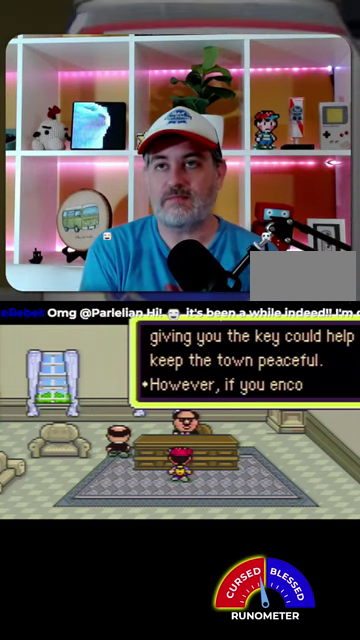
{"buttons": [], "events": [[67, "A", "down"], [133, "A", "up"], [233, "A", "down"], [300, "A", "up"], [400, "A", "down"], [467, "A", "up"]]}
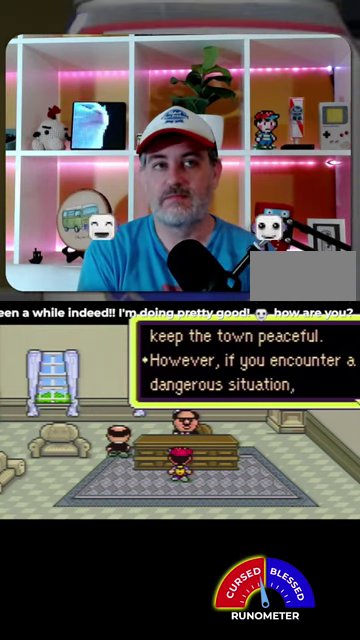
{"buttons": ["A"], "events": [[33, "A", "down"], [100, "A", "up"], [367, "A", "down"], [433, "A", "up"], [500, "A", "down"]]}
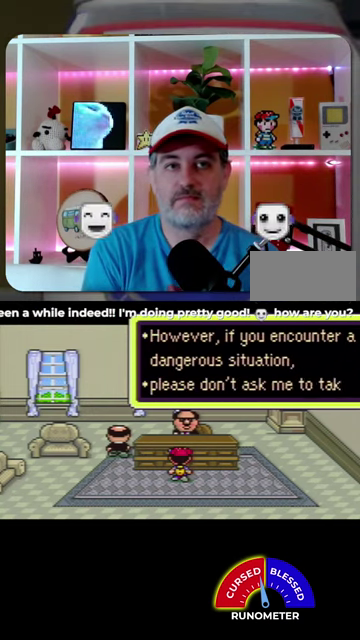
{"buttons": ["A"], "events": [[100, "A", "up"], [167, "A", "down"], [233, "A", "up"], [333, "A", "down"], [400, "A", "up"], [467, "A", "down"]]}
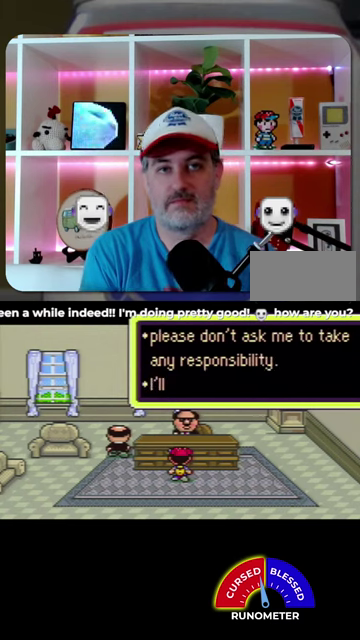
{"buttons": ["A"], "events": [[67, "A", "up"], [467, "A", "down"]]}
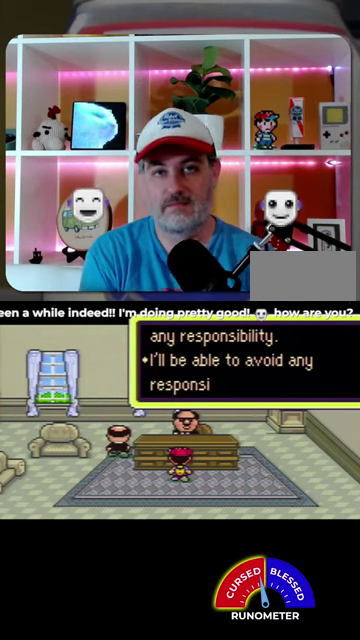
{"buttons": [], "events": [[33, "A", "up"], [133, "A", "down"], [200, "A", "up"], [300, "A", "down"], [367, "A", "up"]]}
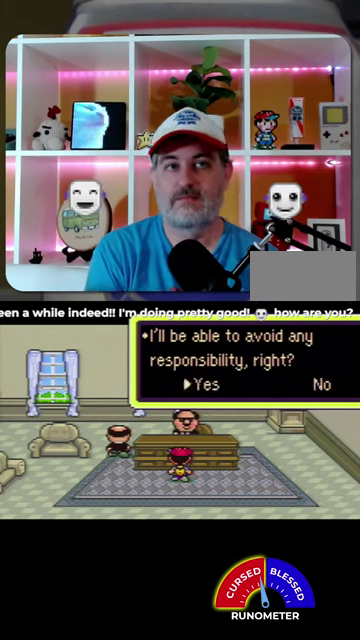
{"buttons": [], "events": [[133, "A", "down"], [200, "A", "up"], [300, "A", "down"], [367, "A", "up"], [433, "A", "down"], [500, "A", "up"]]}
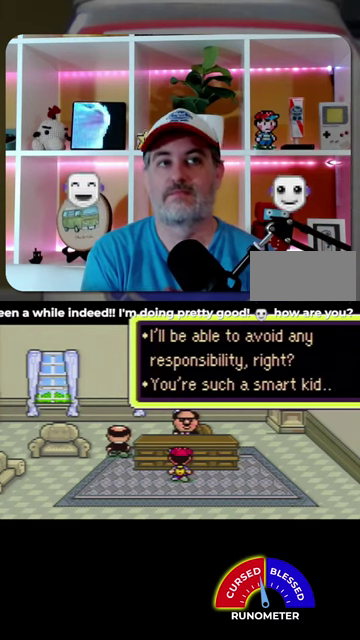
{"buttons": [], "events": [[267, "A", "down"], [333, "A", "up"], [433, "A", "down"], [500, "A", "up"]]}
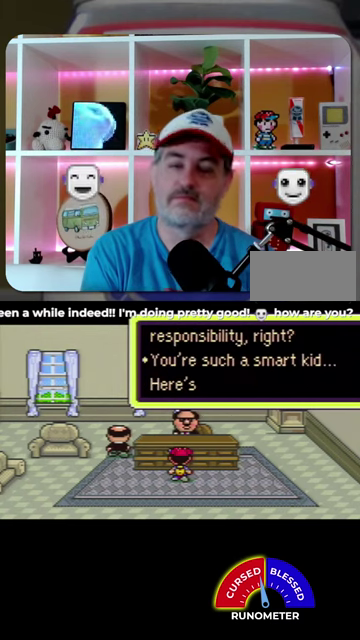
{"buttons": ["A"], "events": [[100, "A", "down"], [200, "A", "up"], [300, "A", "down"], [367, "A", "up"], [467, "A", "down"]]}